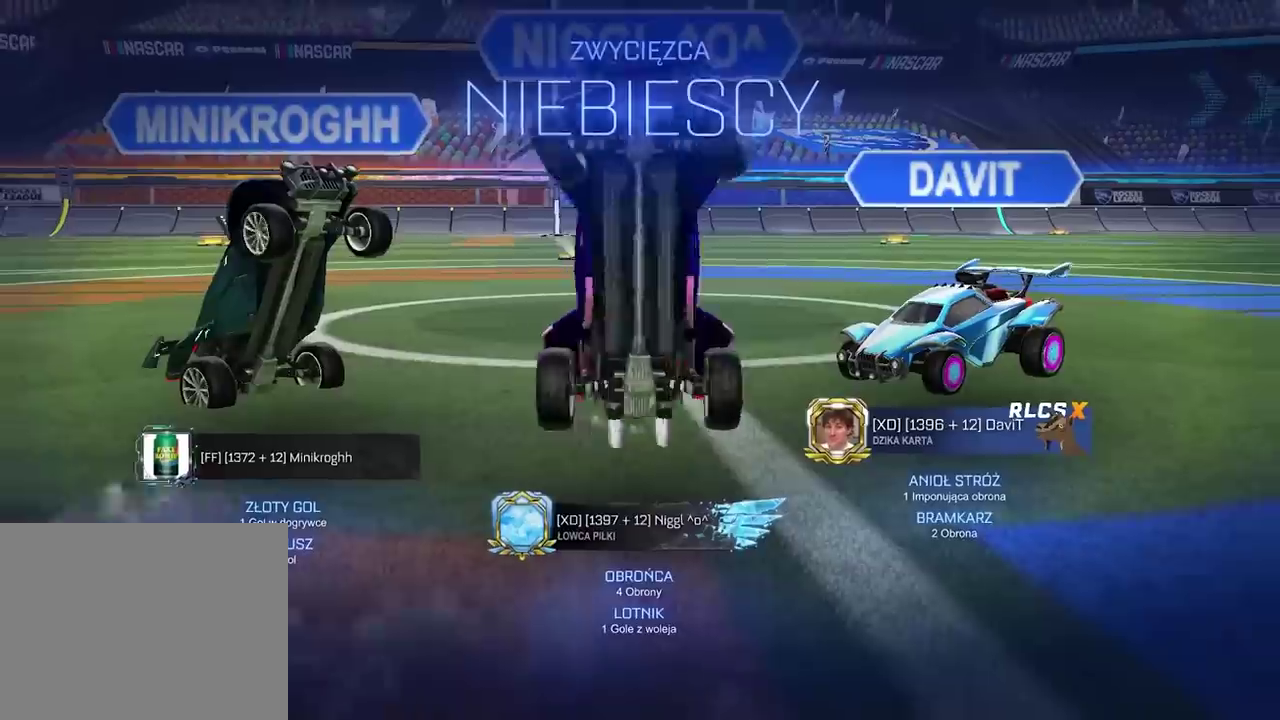
Gameplay with a controller (PlayStation layout); each line is a JSON object with the inputs held at the frame after it. "events" lists button and stick changes between this image and that frame as [ms after this image, input, new state], when the widget could be followed in between. This overlay highlights the sticks when they move; stick clicks (L3 R3) are not distinguishable. This document gives stick clicks only as held states, not as events. Not read: L1 R1 SELECT.
{"buttons": [], "left_stick": "center", "right_stick": "center", "events": []}
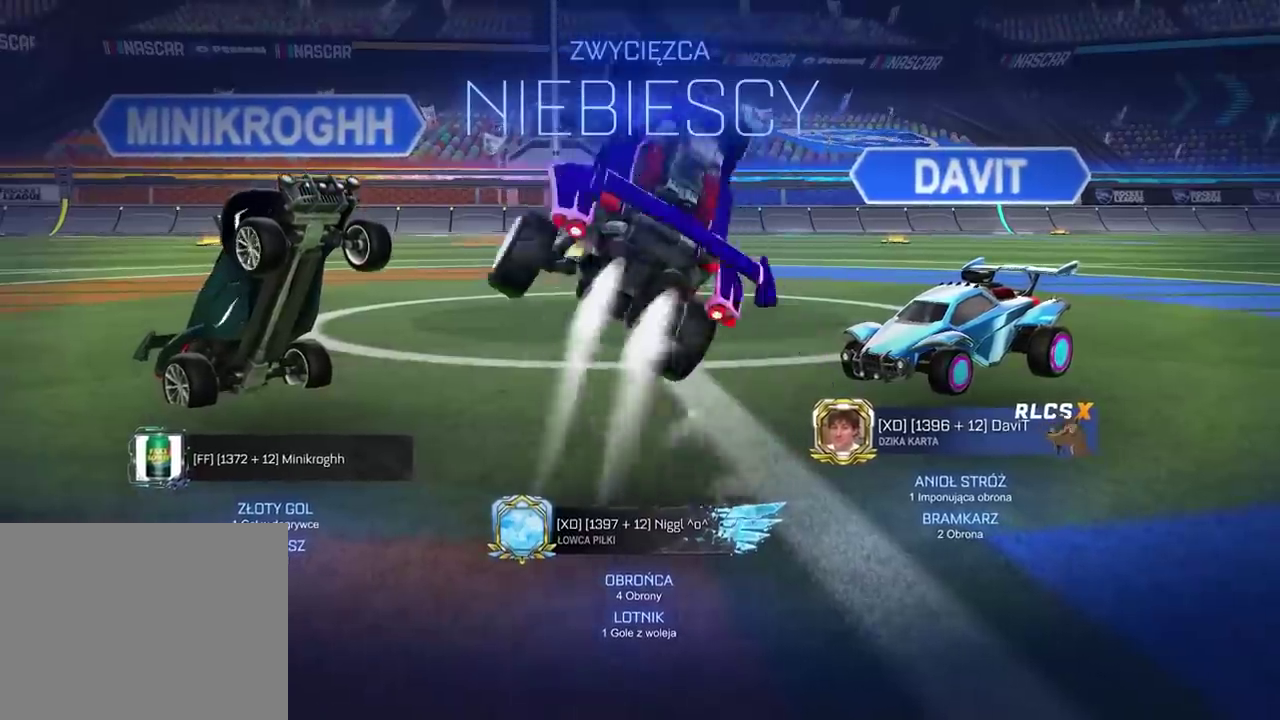
{"buttons": [], "left_stick": "center", "right_stick": "center", "events": [[217, "CROSS", "down"], [300, "CROSS", "up"]]}
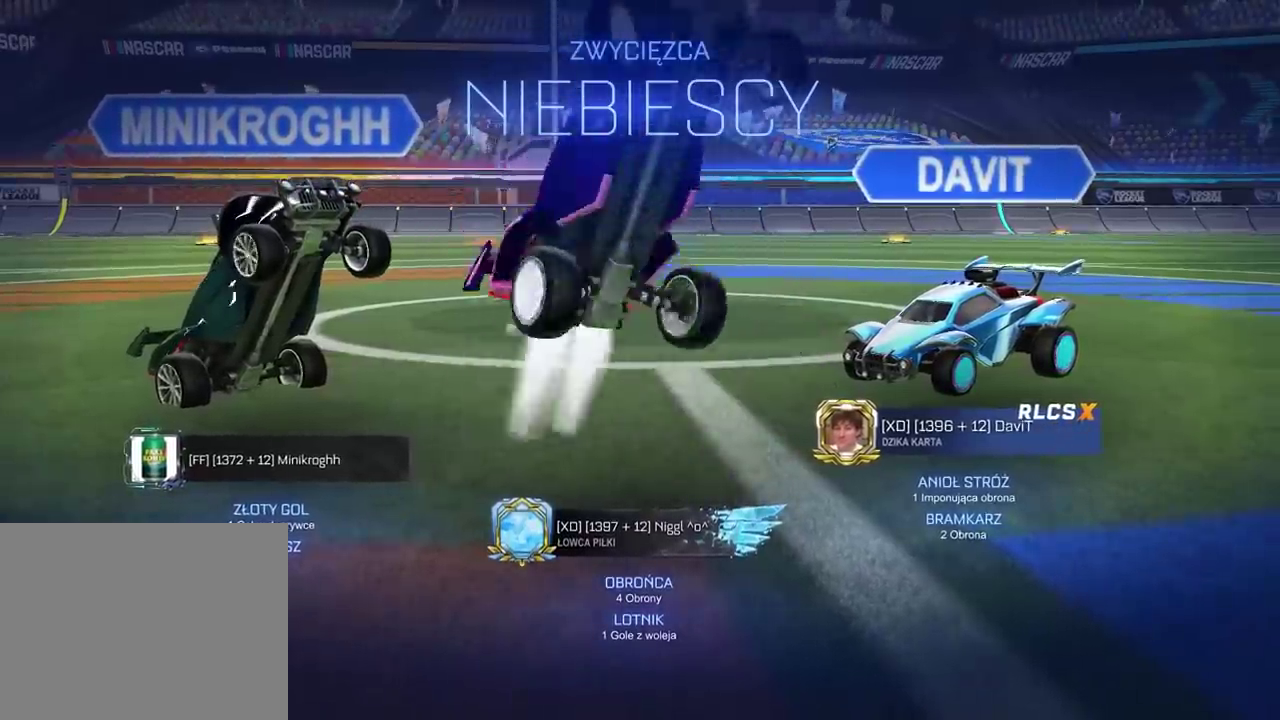
{"buttons": [], "left_stick": "center", "right_stick": "center", "events": [[283, "CROSS", "down"], [367, "CROSS", "up"]]}
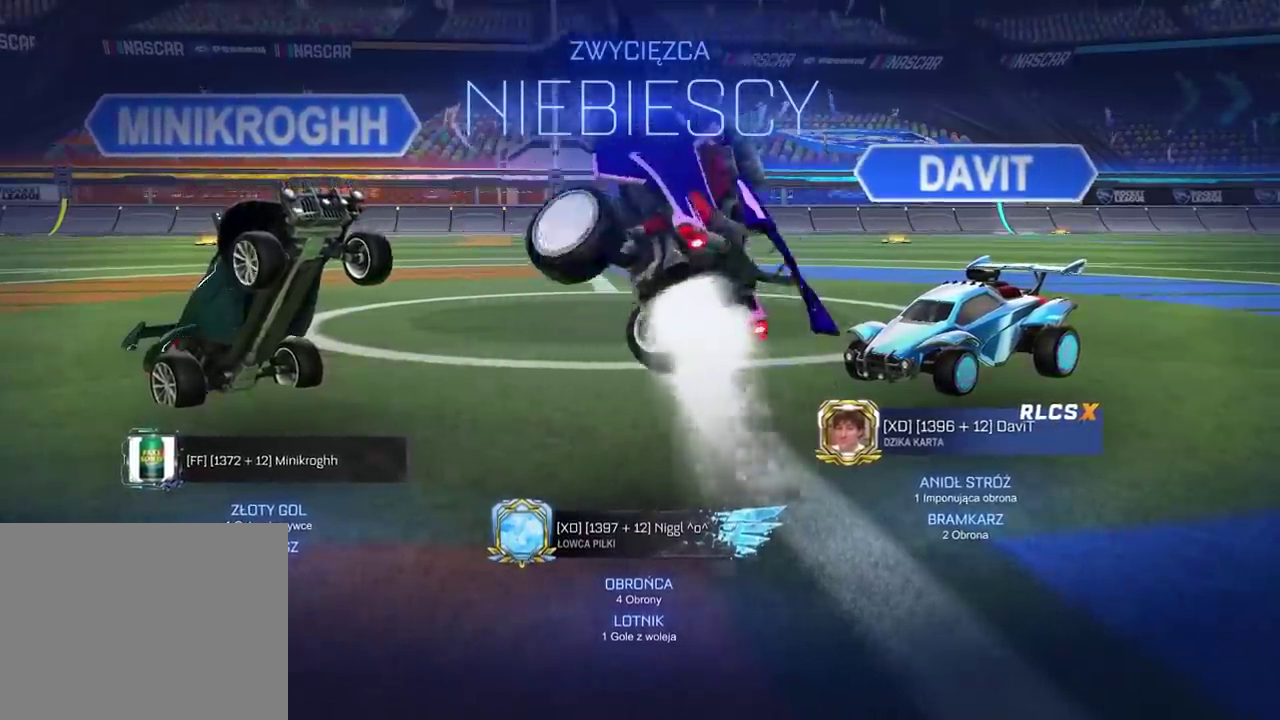
{"buttons": ["R2"], "left_stick": "center", "right_stick": "center", "events": [[50, "R2", "down"]]}
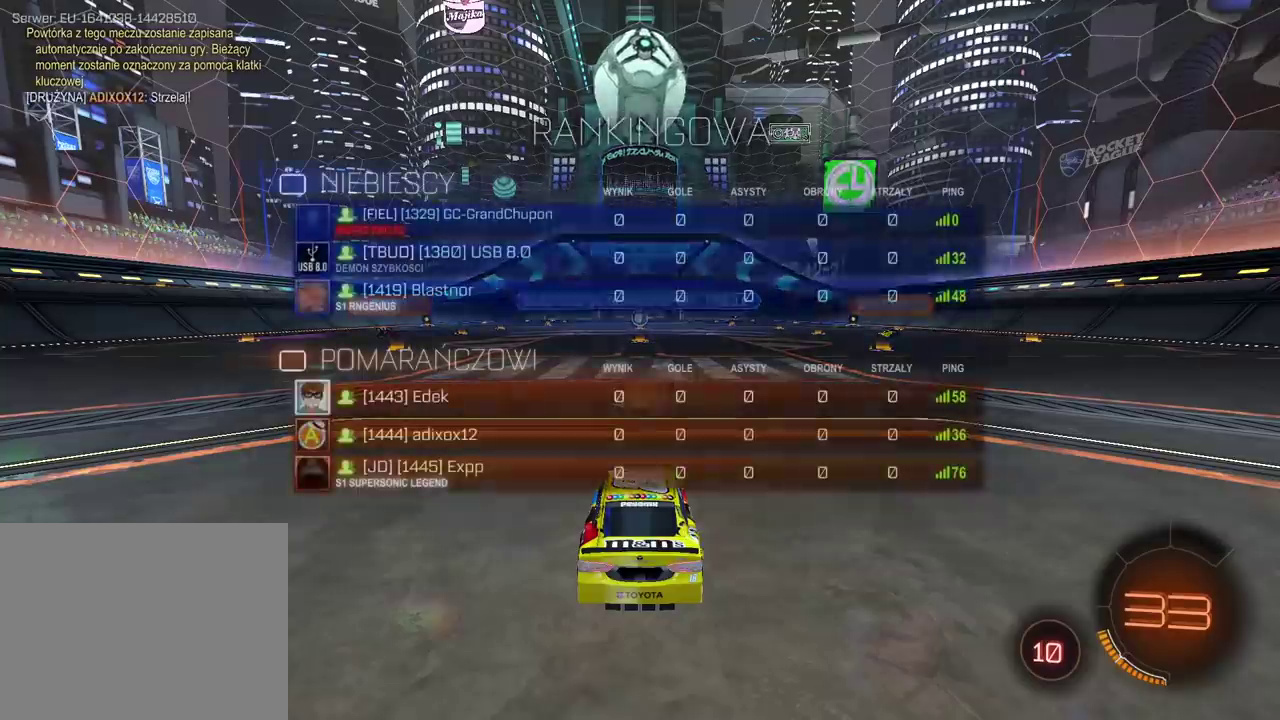
{"buttons": ["R2"], "left_stick": "center", "right_stick": "center", "events": []}
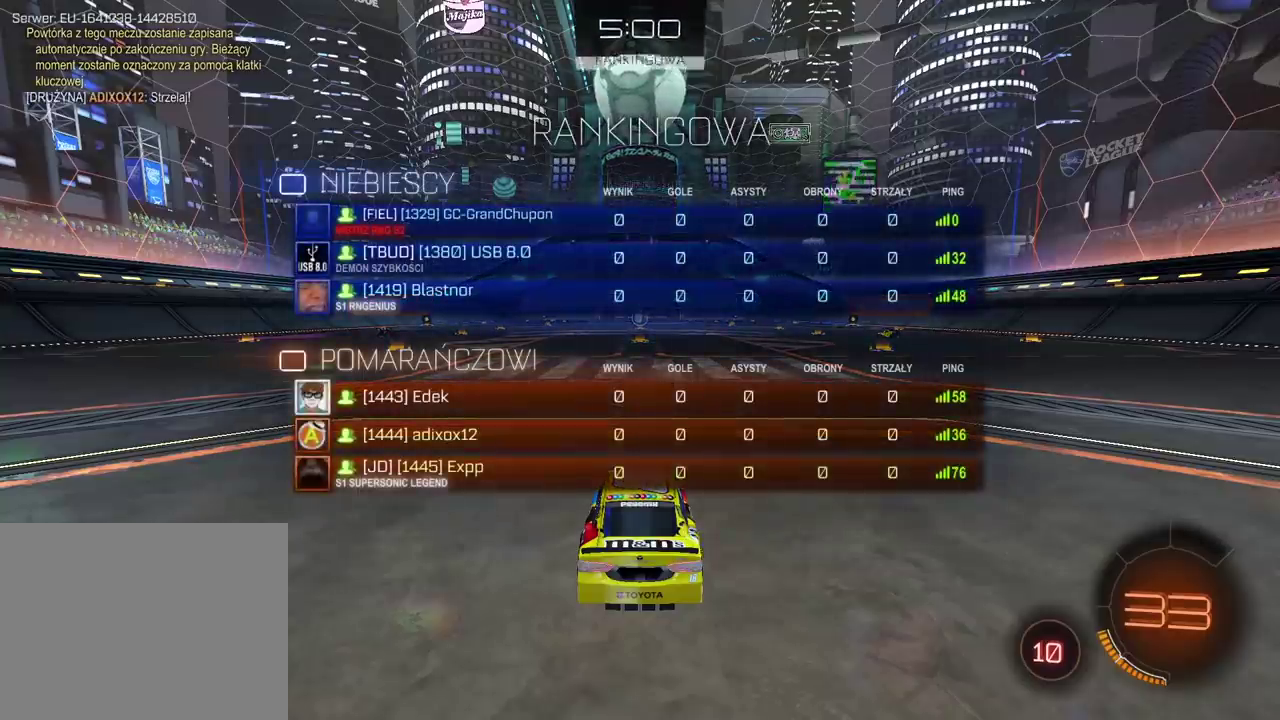
{"buttons": ["R2"], "left_stick": "center", "right_stick": "center", "events": []}
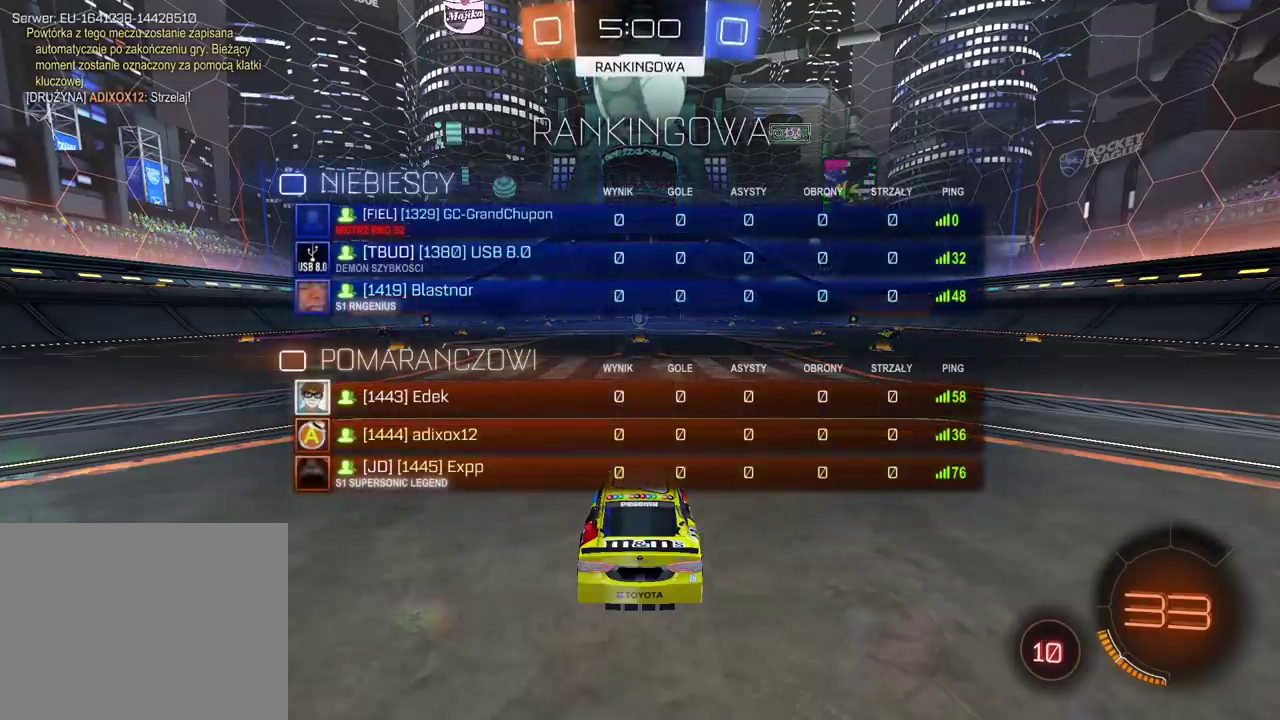
{"buttons": ["R2"], "left_stick": "center", "right_stick": "center", "events": []}
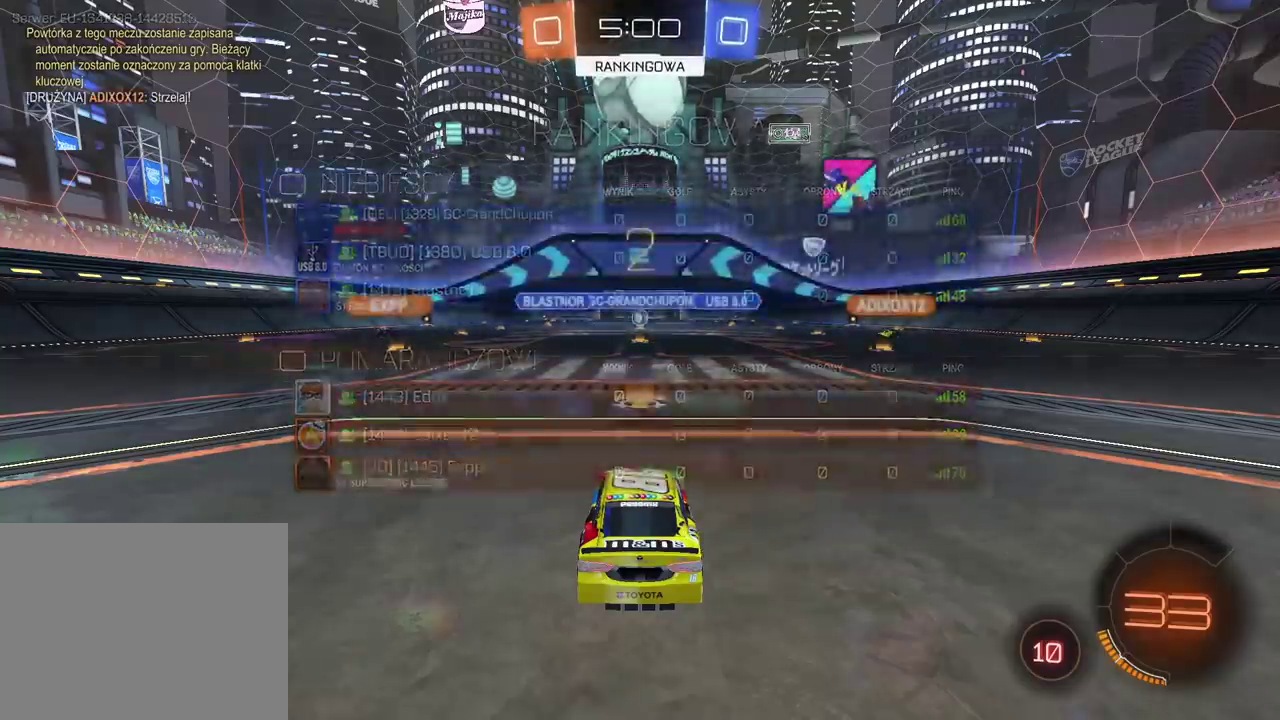
{"buttons": ["CROSS", "CIRCLE", "R2"], "left_stick": "down-right", "right_stick": "center"}
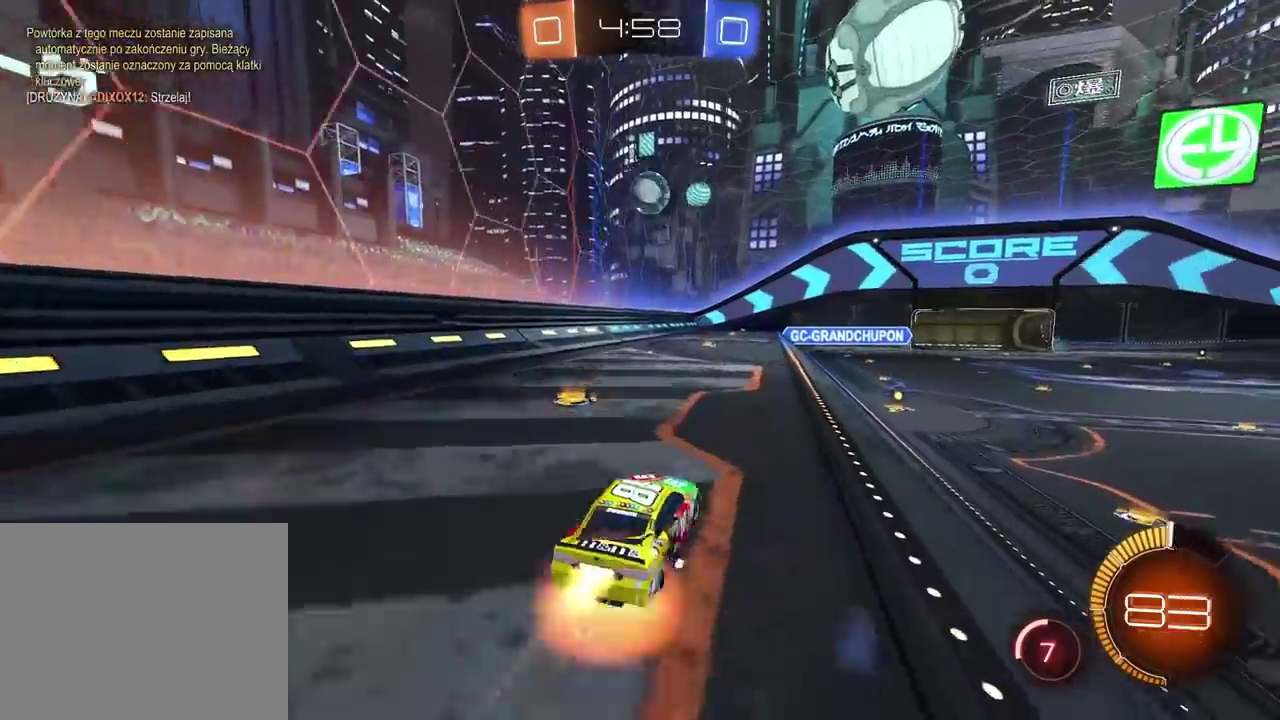
{"buttons": ["CIRCLE", "R2"], "left_stick": "left", "right_stick": "center"}
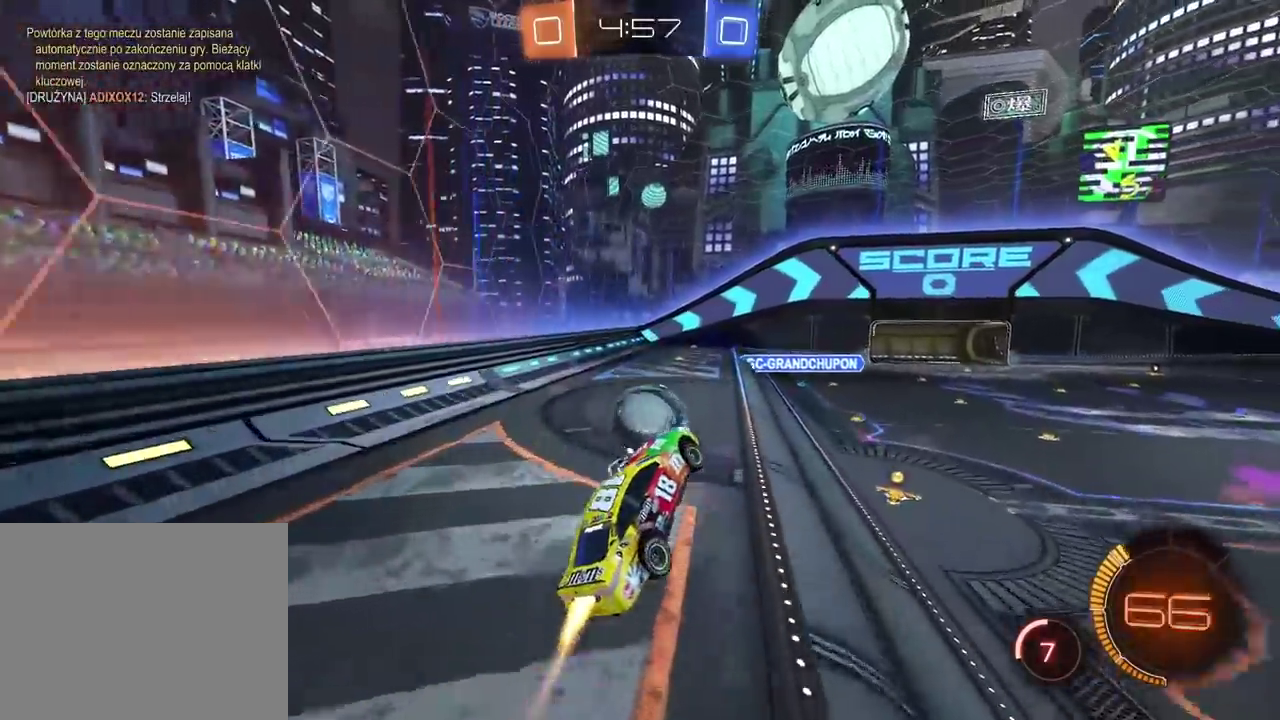
{"buttons": [], "left_stick": "center", "right_stick": "center"}
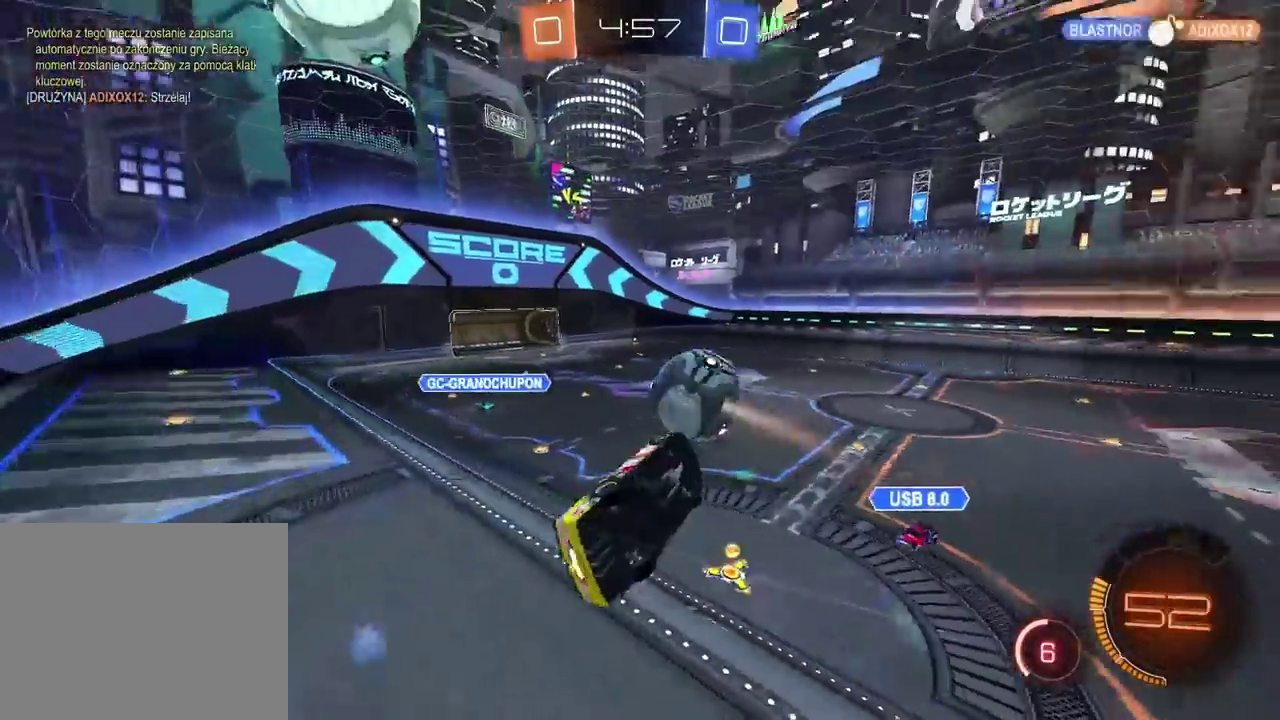
{"buttons": ["L2"], "left_stick": "center", "right_stick": "center", "events": [[450, "L2", "down"]]}
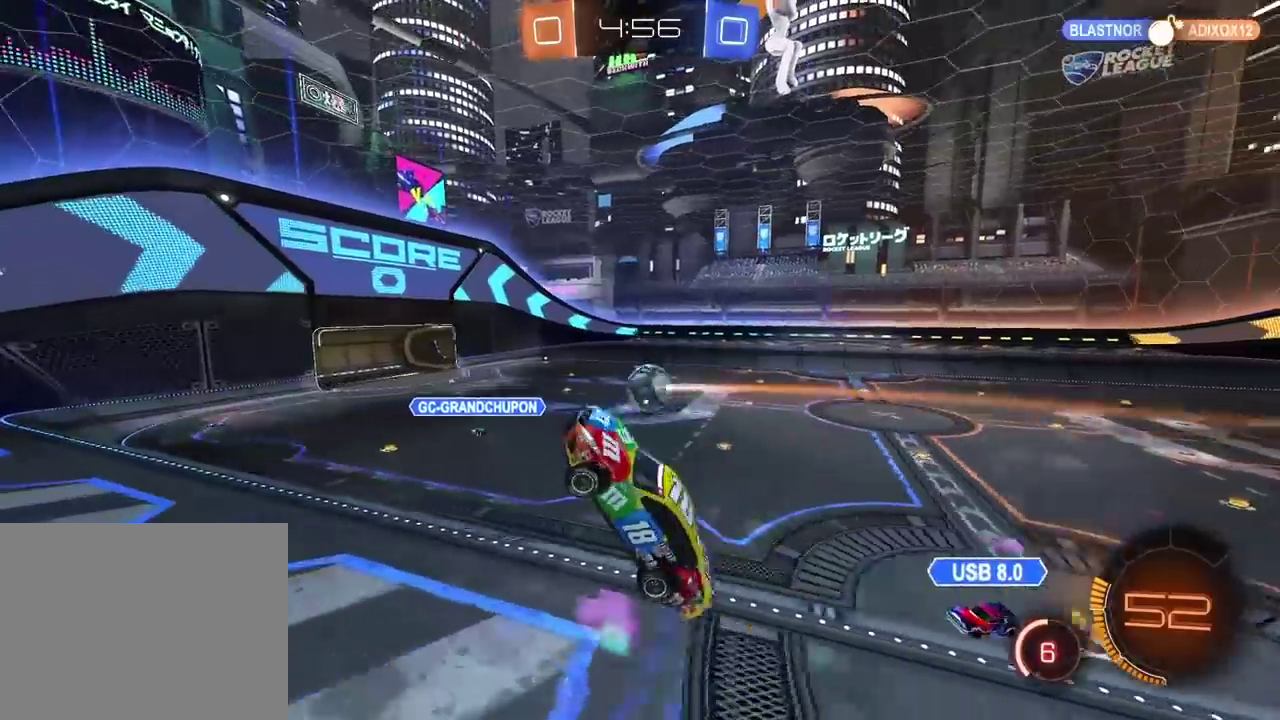
{"buttons": ["R2"], "left_stick": "center", "right_stick": "center", "events": [[83, "L2", "up"], [483, "R2", "down"]]}
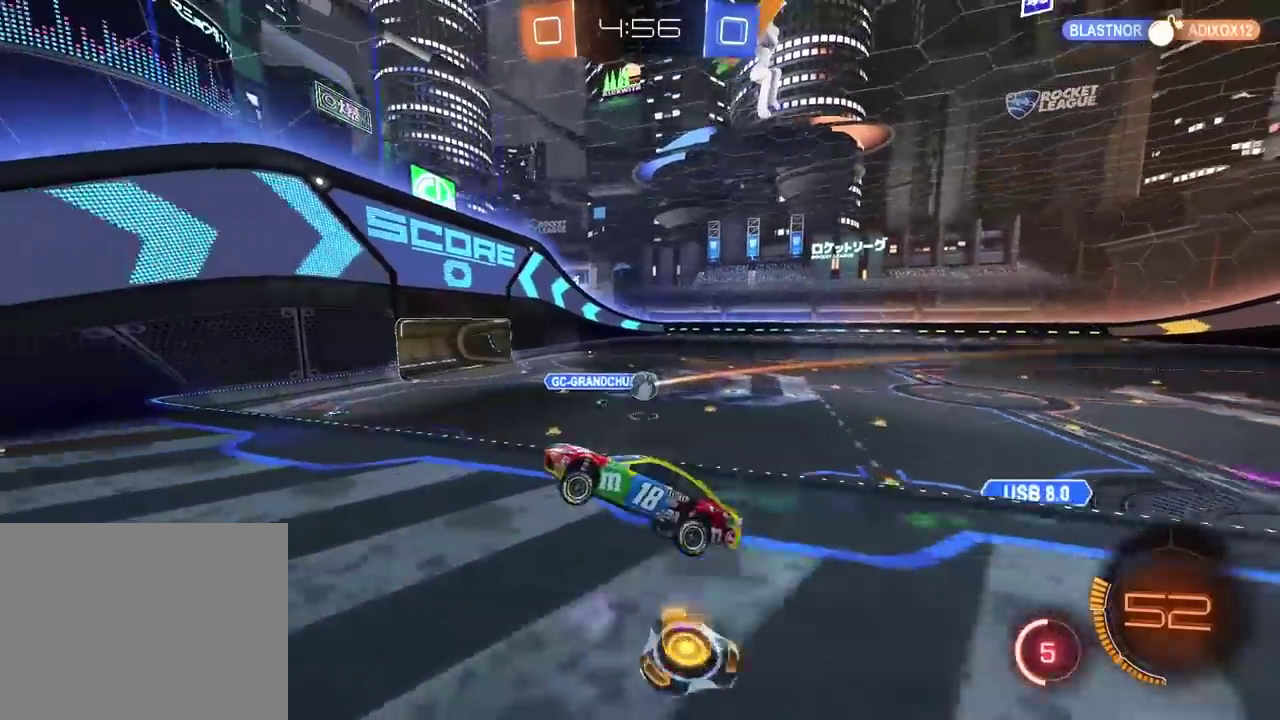
{"buttons": ["L2"], "left_stick": "right", "right_stick": "center"}
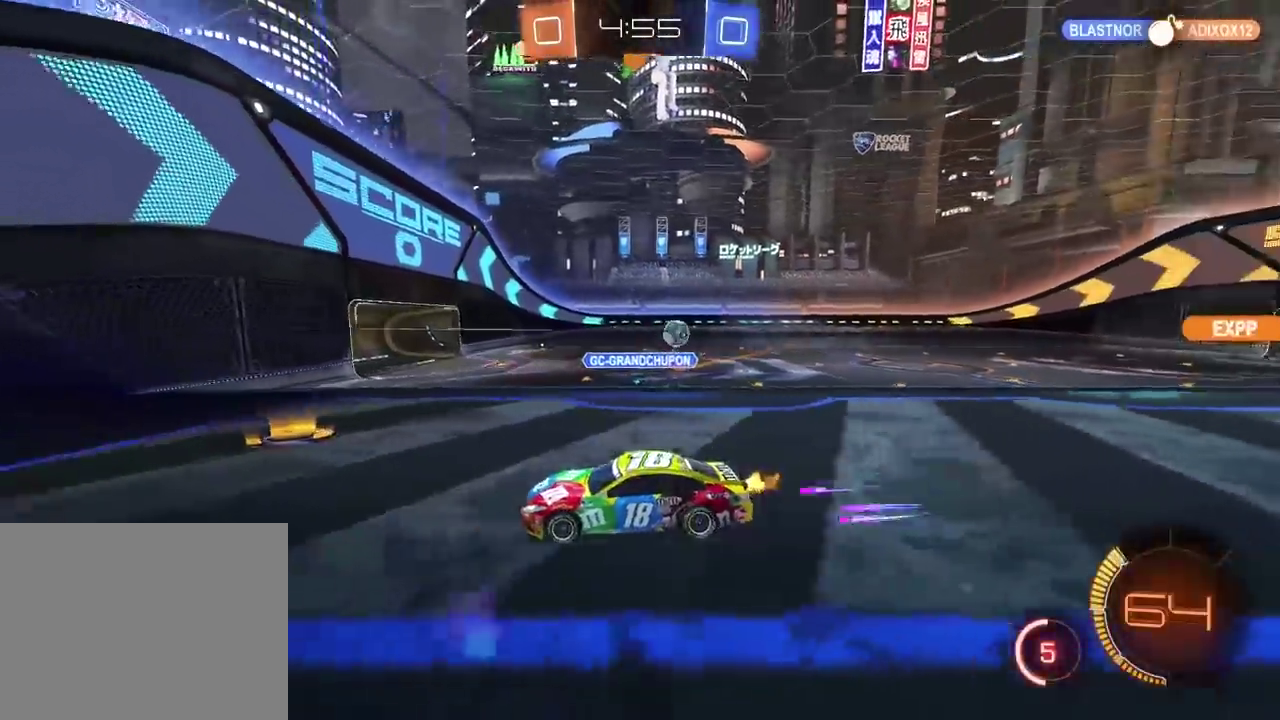
{"buttons": [], "left_stick": "right", "right_stick": "center", "events": [[233, "L2", "up"]]}
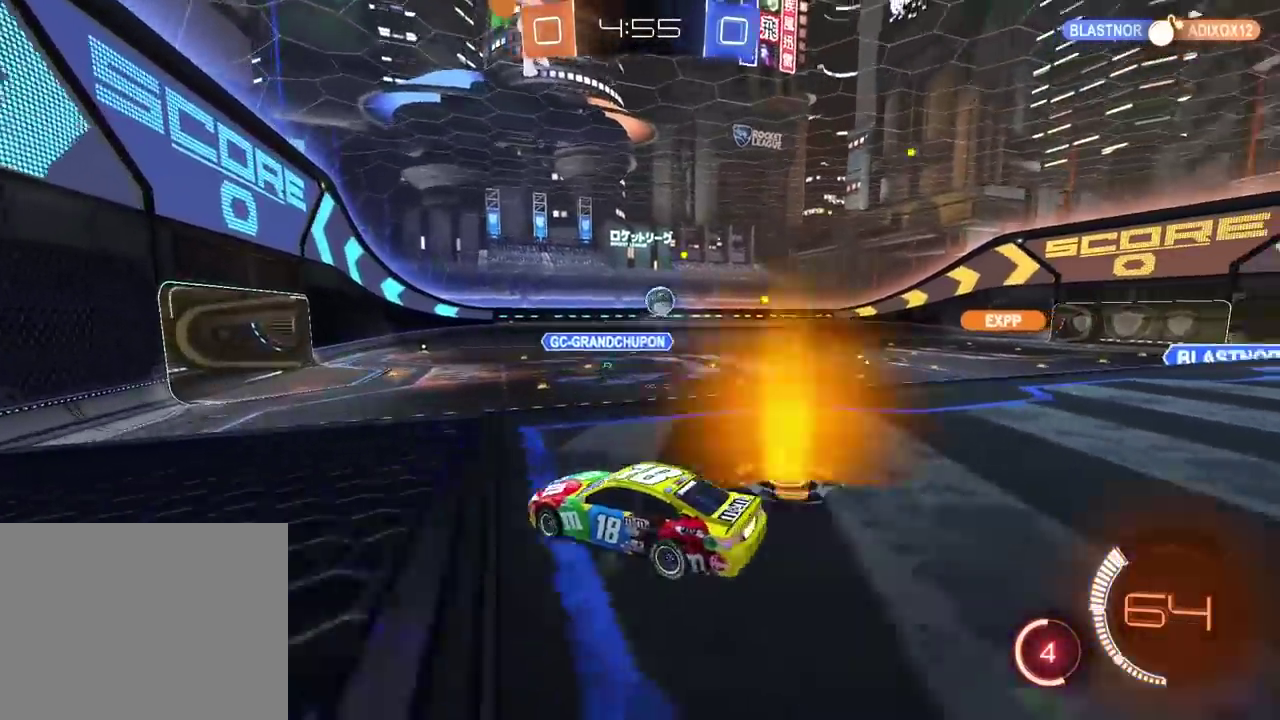
{"buttons": ["R2"], "left_stick": "center", "right_stick": "center"}
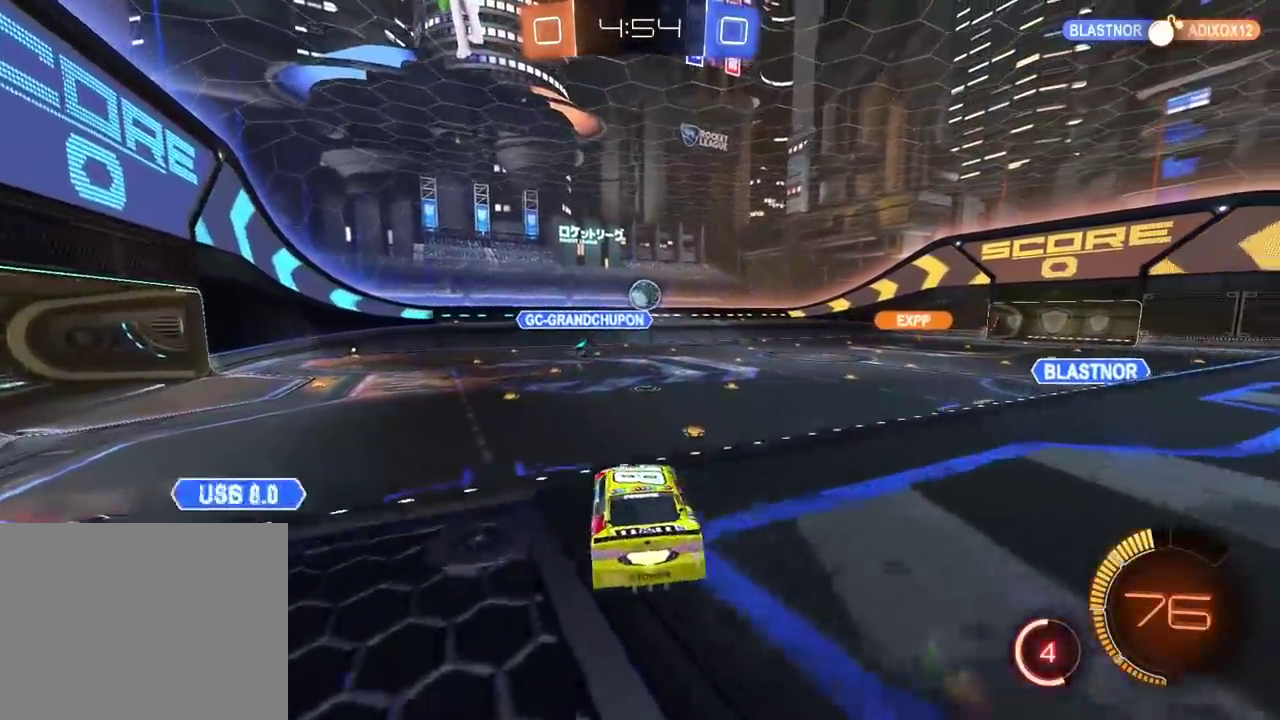
{"buttons": ["R2"], "left_stick": "down-right", "right_stick": "center"}
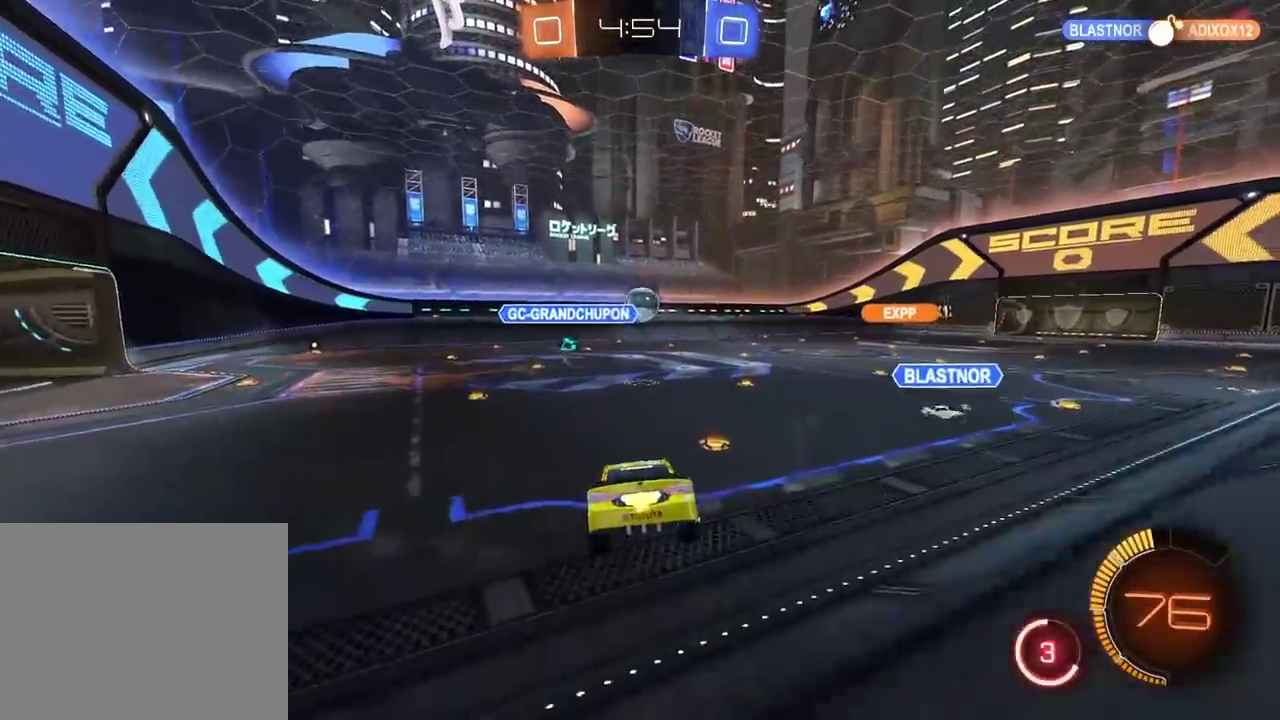
{"buttons": ["R2"], "left_stick": "right", "right_stick": "center"}
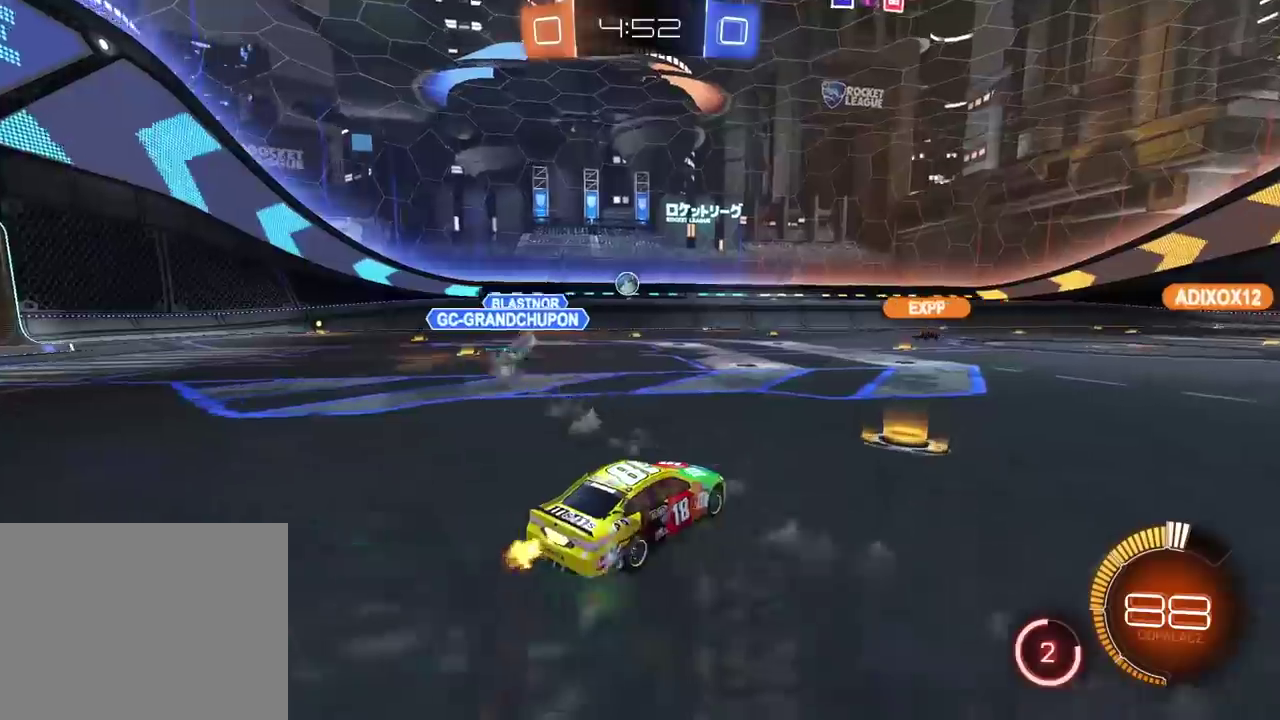
{"buttons": ["R2"], "left_stick": "center", "right_stick": "center"}
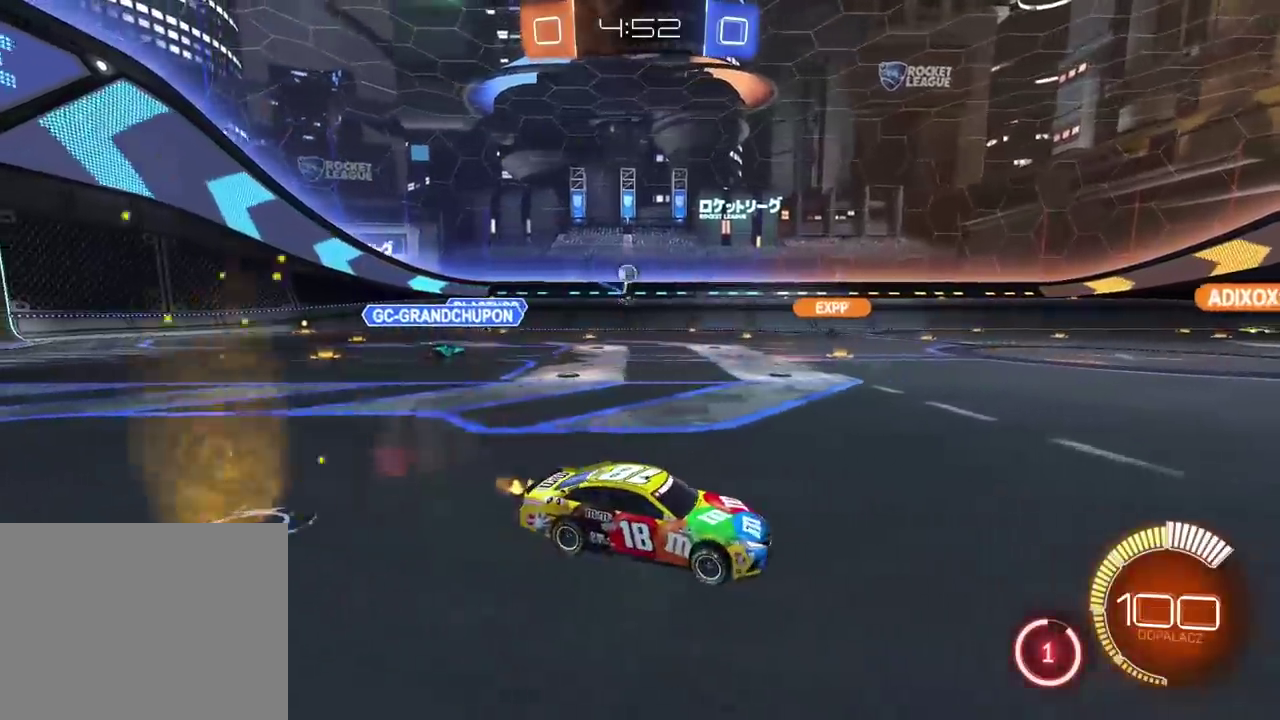
{"buttons": ["R2"], "left_stick": "center", "right_stick": "center", "events": []}
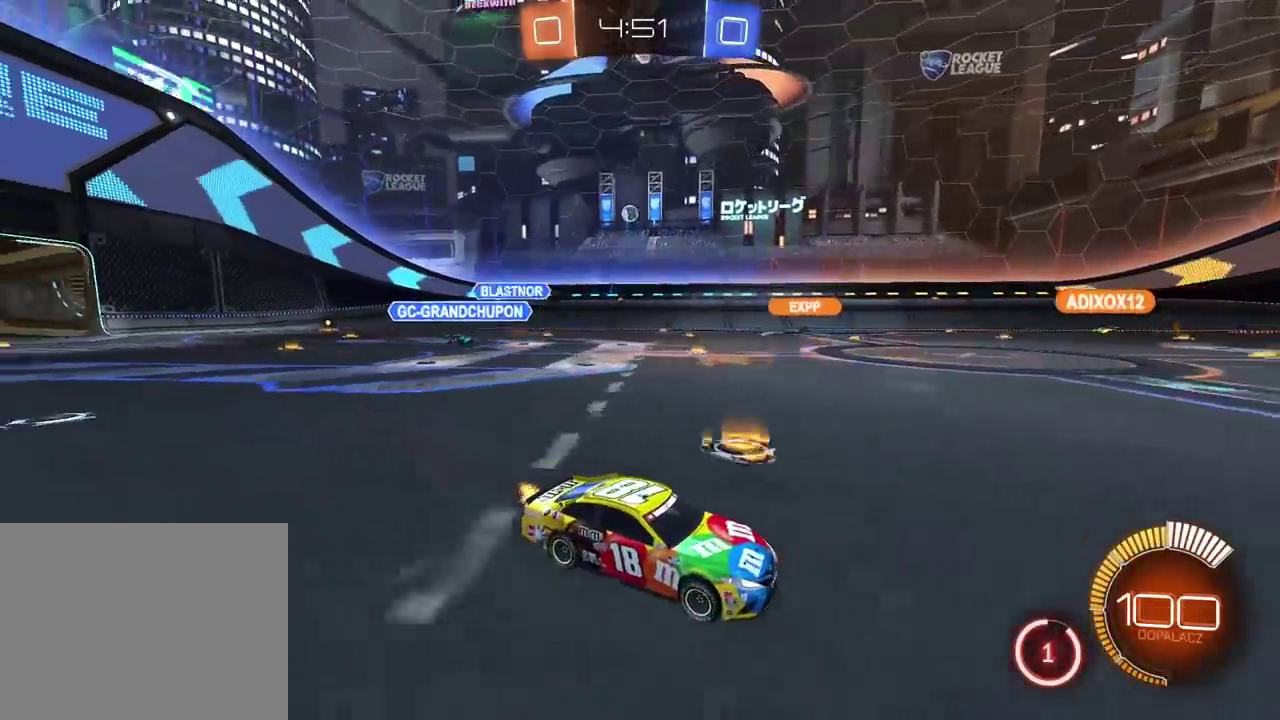
{"buttons": ["R2"], "left_stick": "left", "right_stick": "center"}
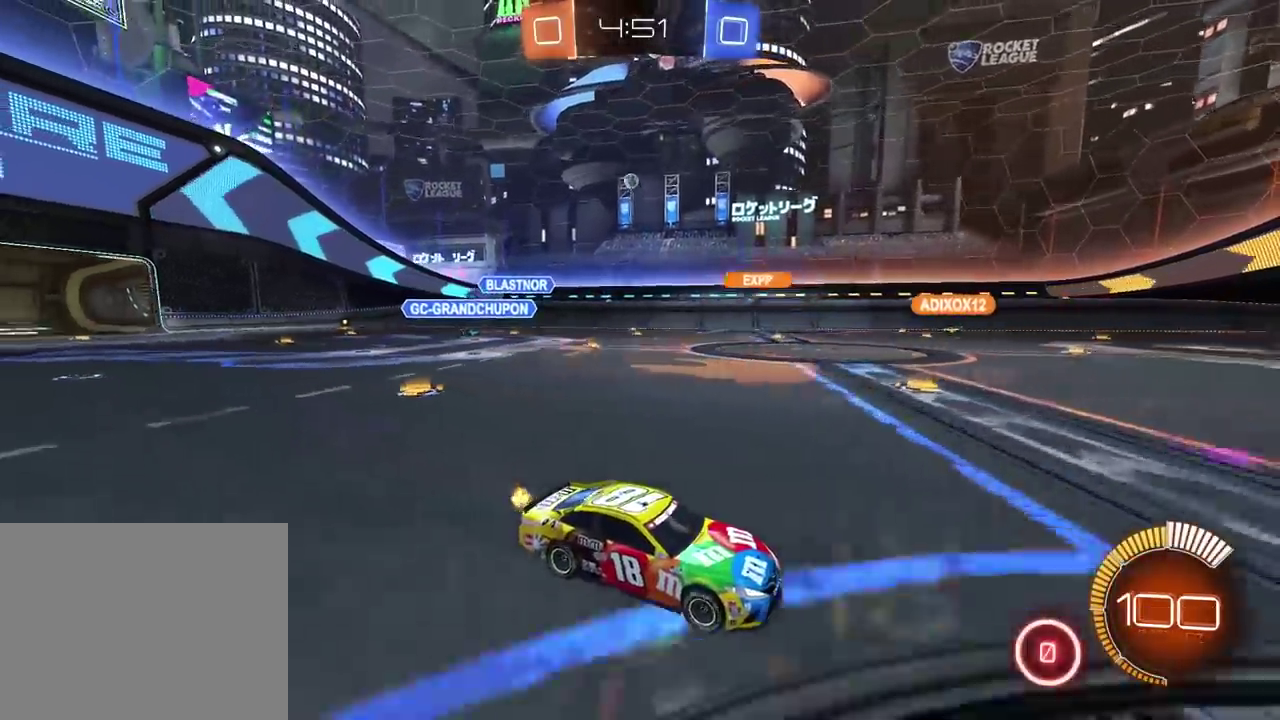
{"buttons": ["R2"], "left_stick": "center", "right_stick": "center"}
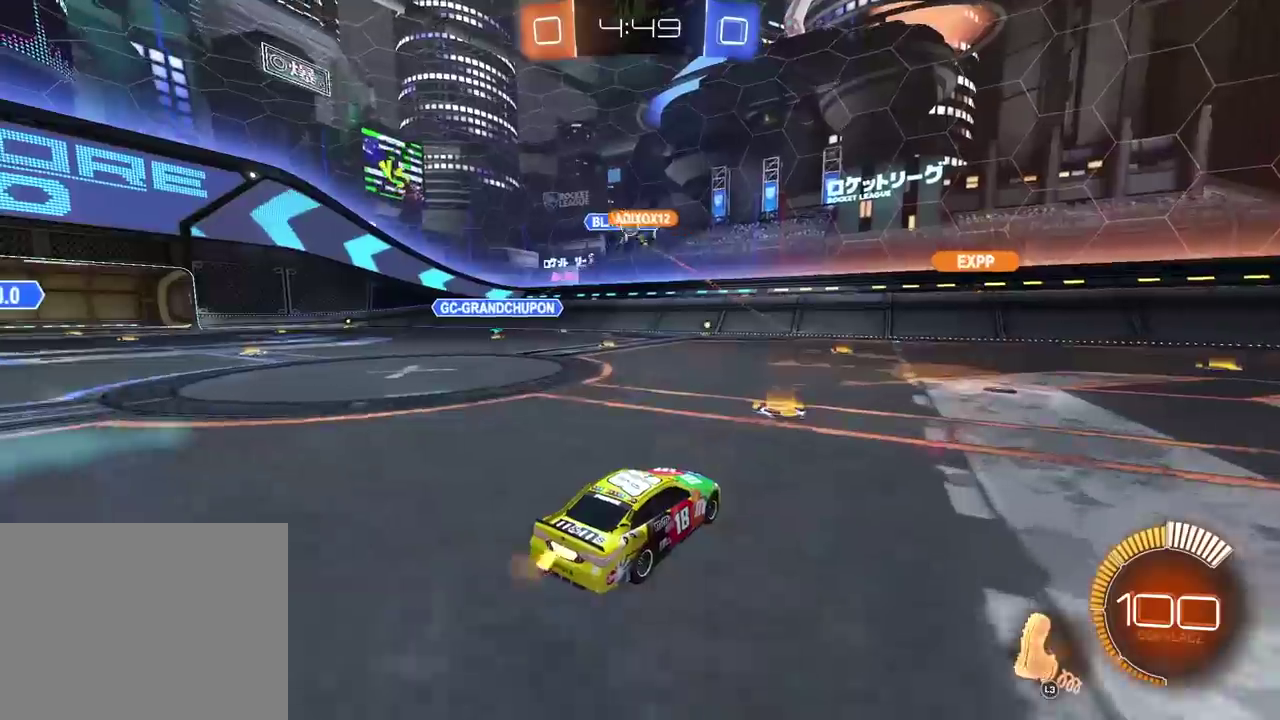
{"buttons": ["R2"], "left_stick": "left", "right_stick": "center"}